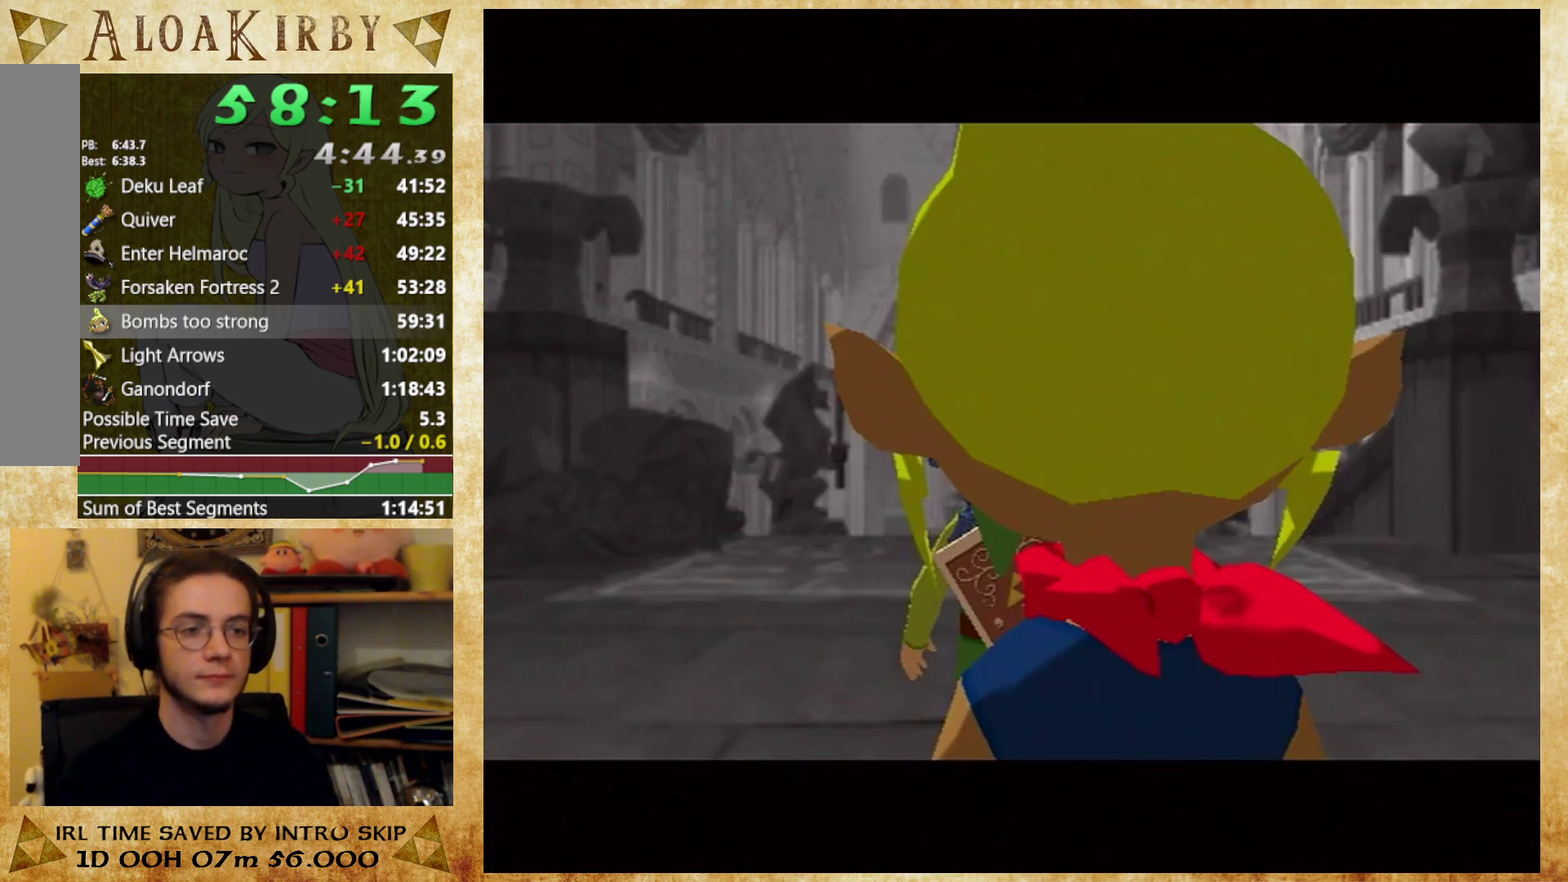
Gameplay with a controller (Nintendo layout); each line is a JSON object with the inputs held at the frame after it. "events" lists button and stick changes between this image and that frame as [ms after this image, input, new state], when the widget could be followed in between. Not read: A L3 R3 left_stick right_stick.
{"buttons": [], "events": [[67, "X", "down"], [267, "X", "up"]]}
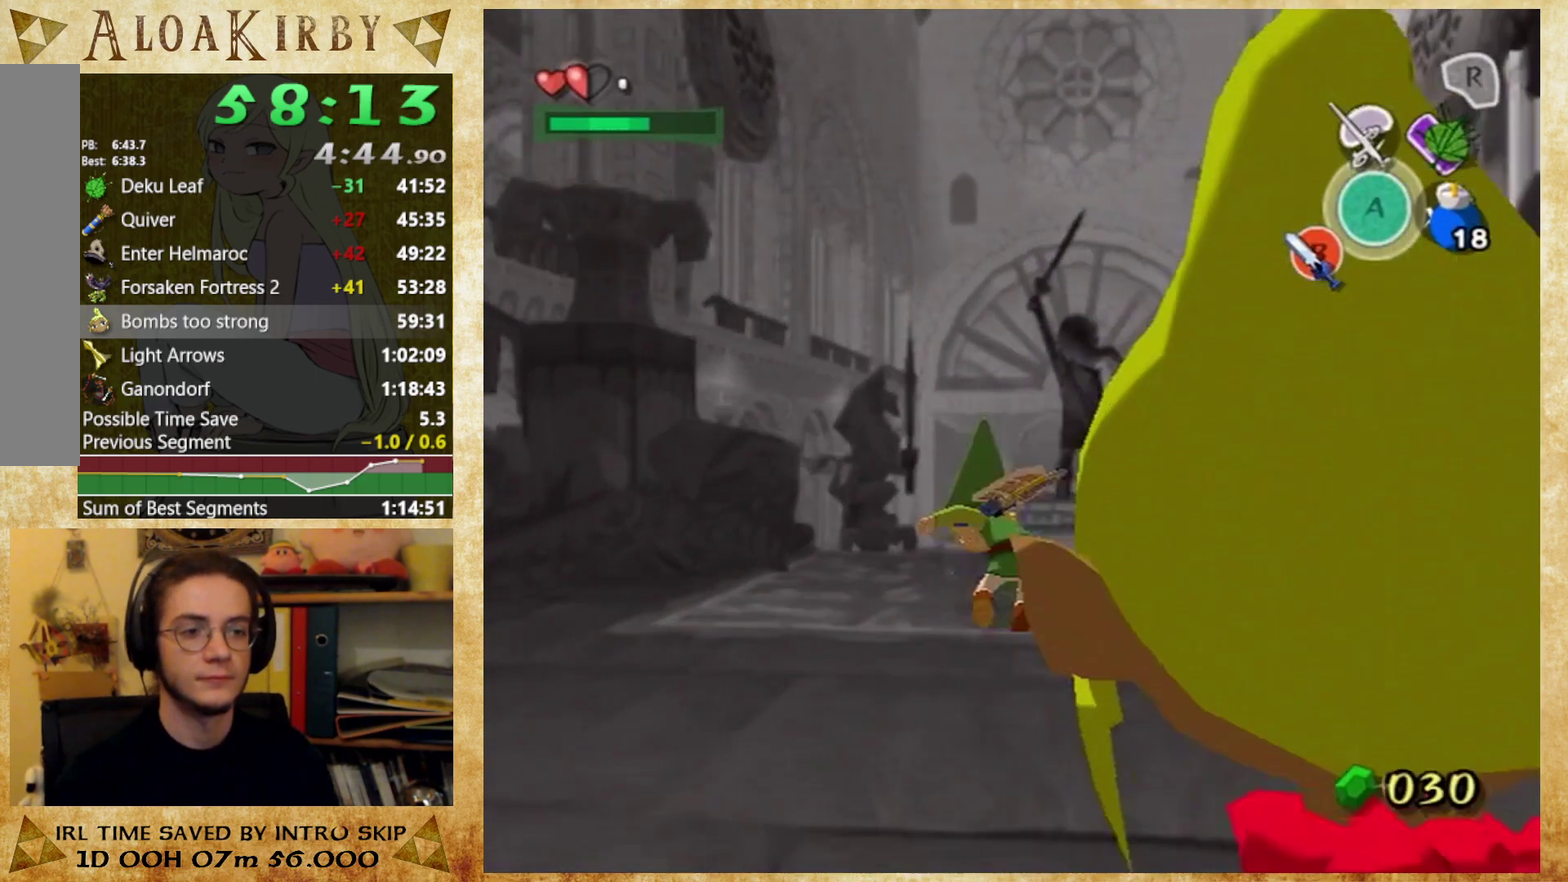
{"buttons": [], "events": [[100, "X", "down"], [300, "X", "up"]]}
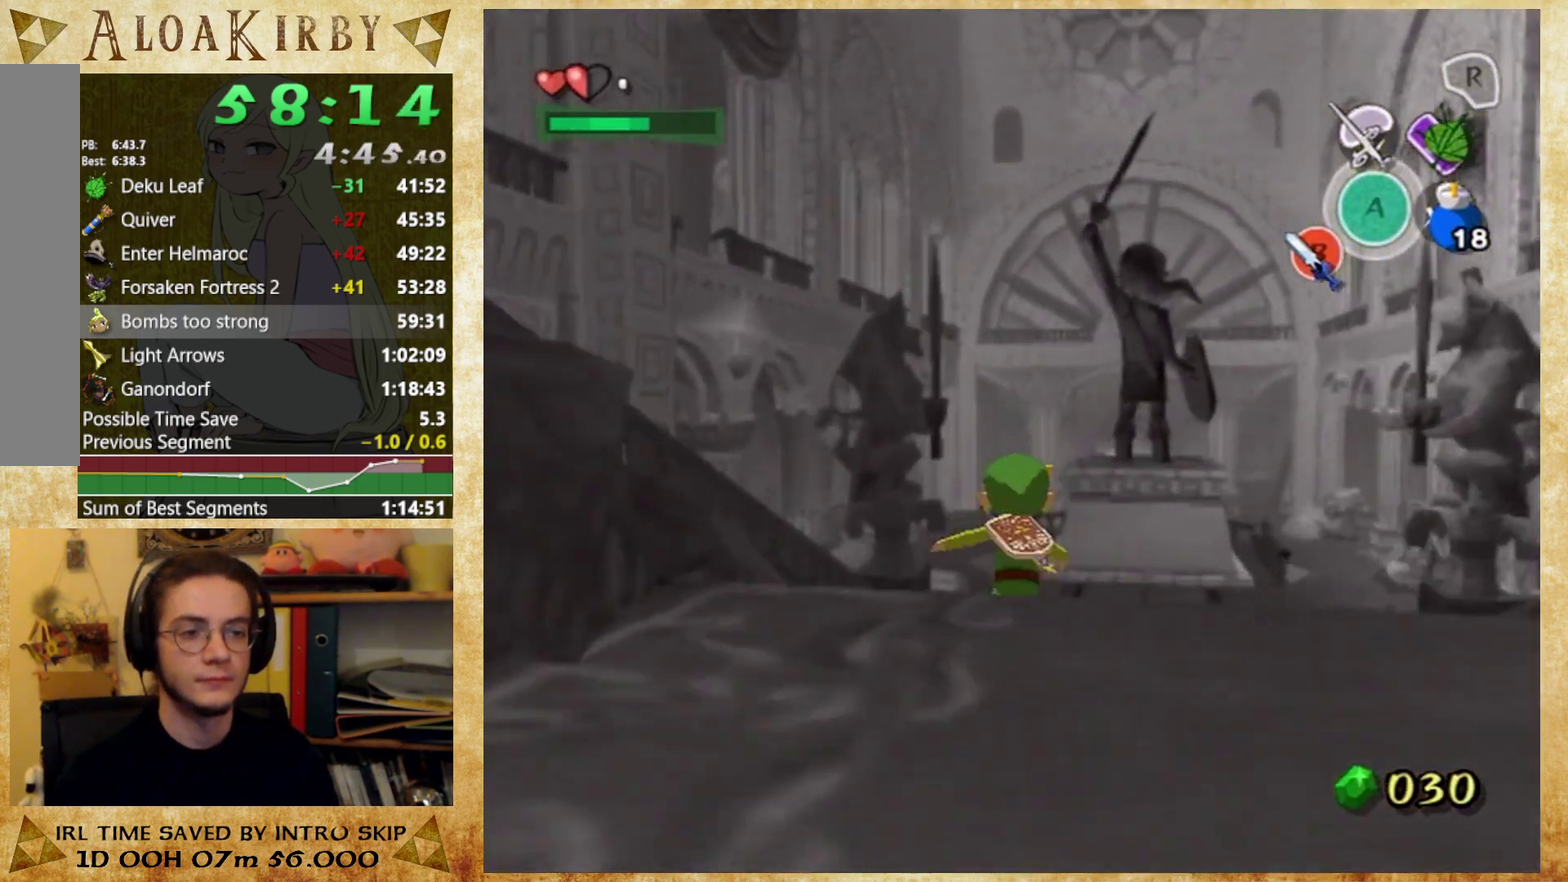
{"buttons": [], "events": [[133, "X", "down"], [333, "X", "up"]]}
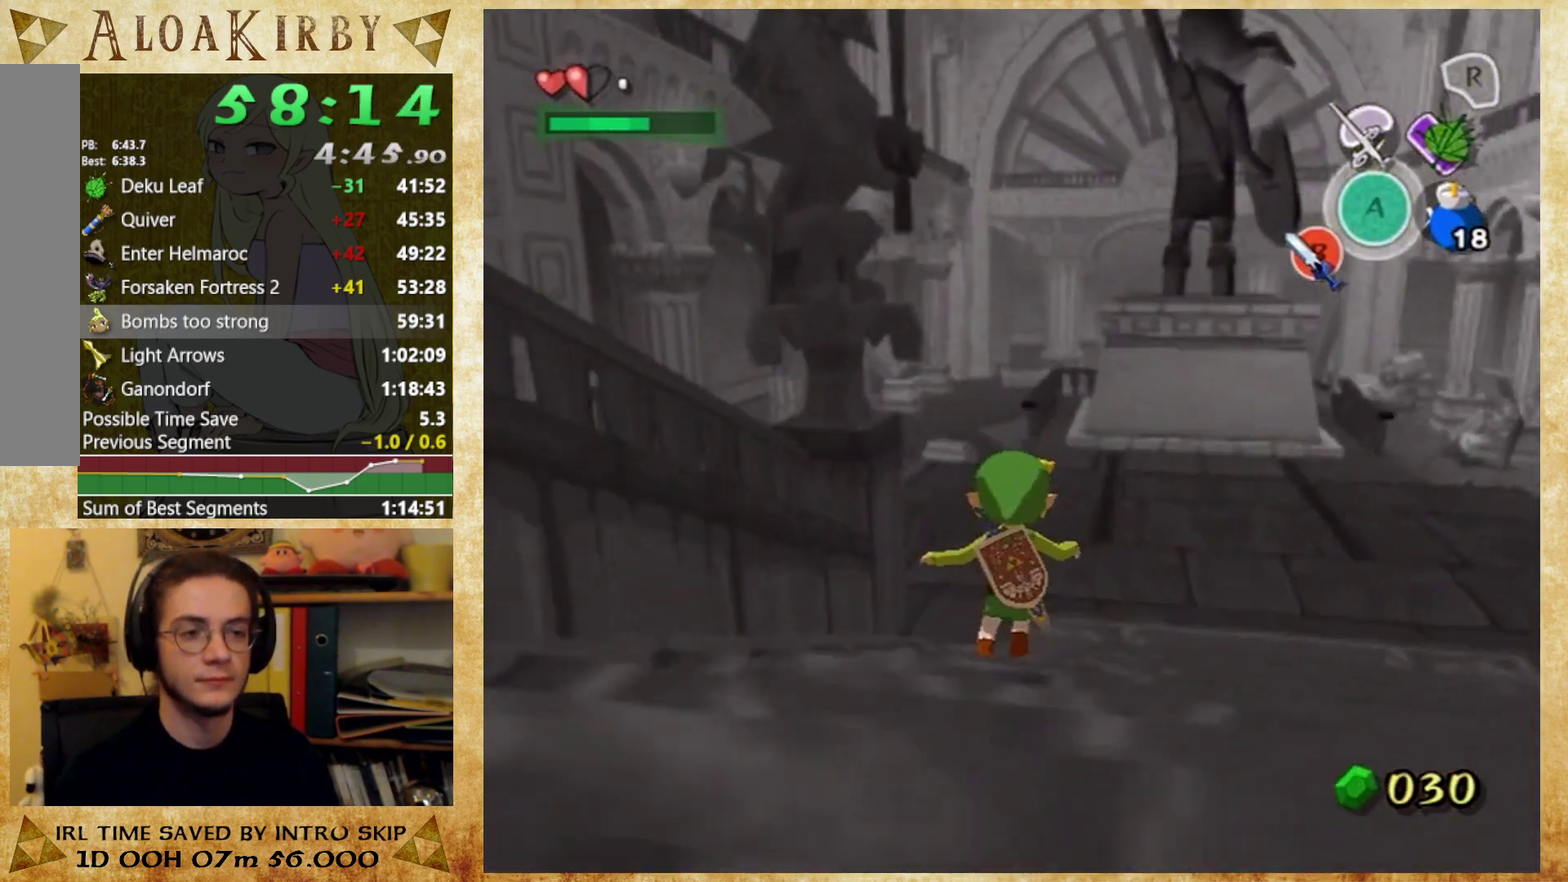
{"buttons": [], "events": [[167, "X", "down"], [333, "X", "up"]]}
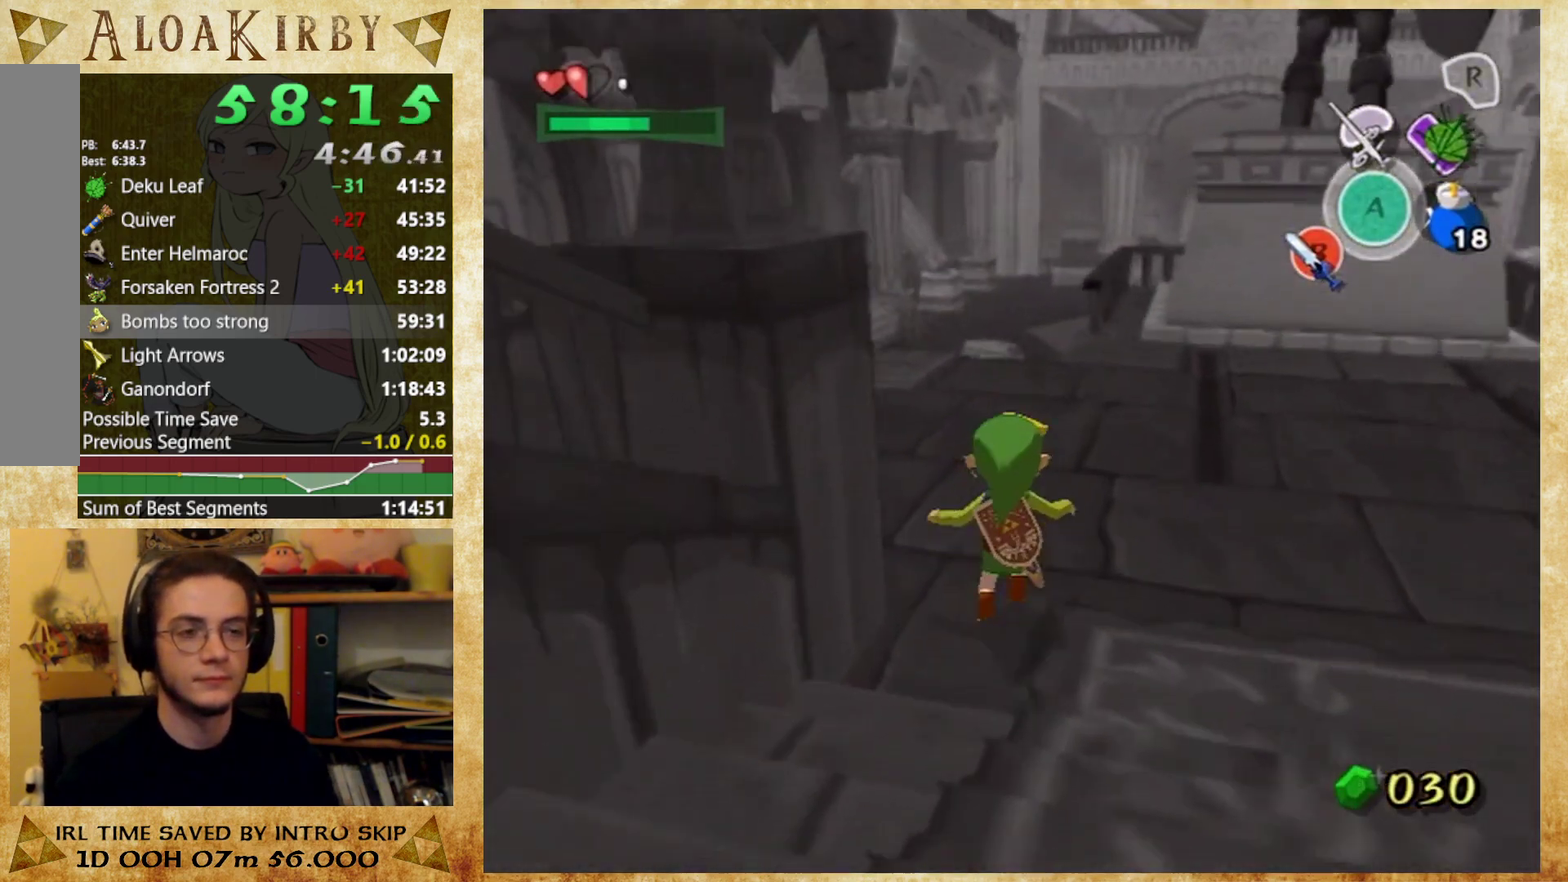
{"buttons": [], "events": [[233, "X", "down"], [367, "X", "up"]]}
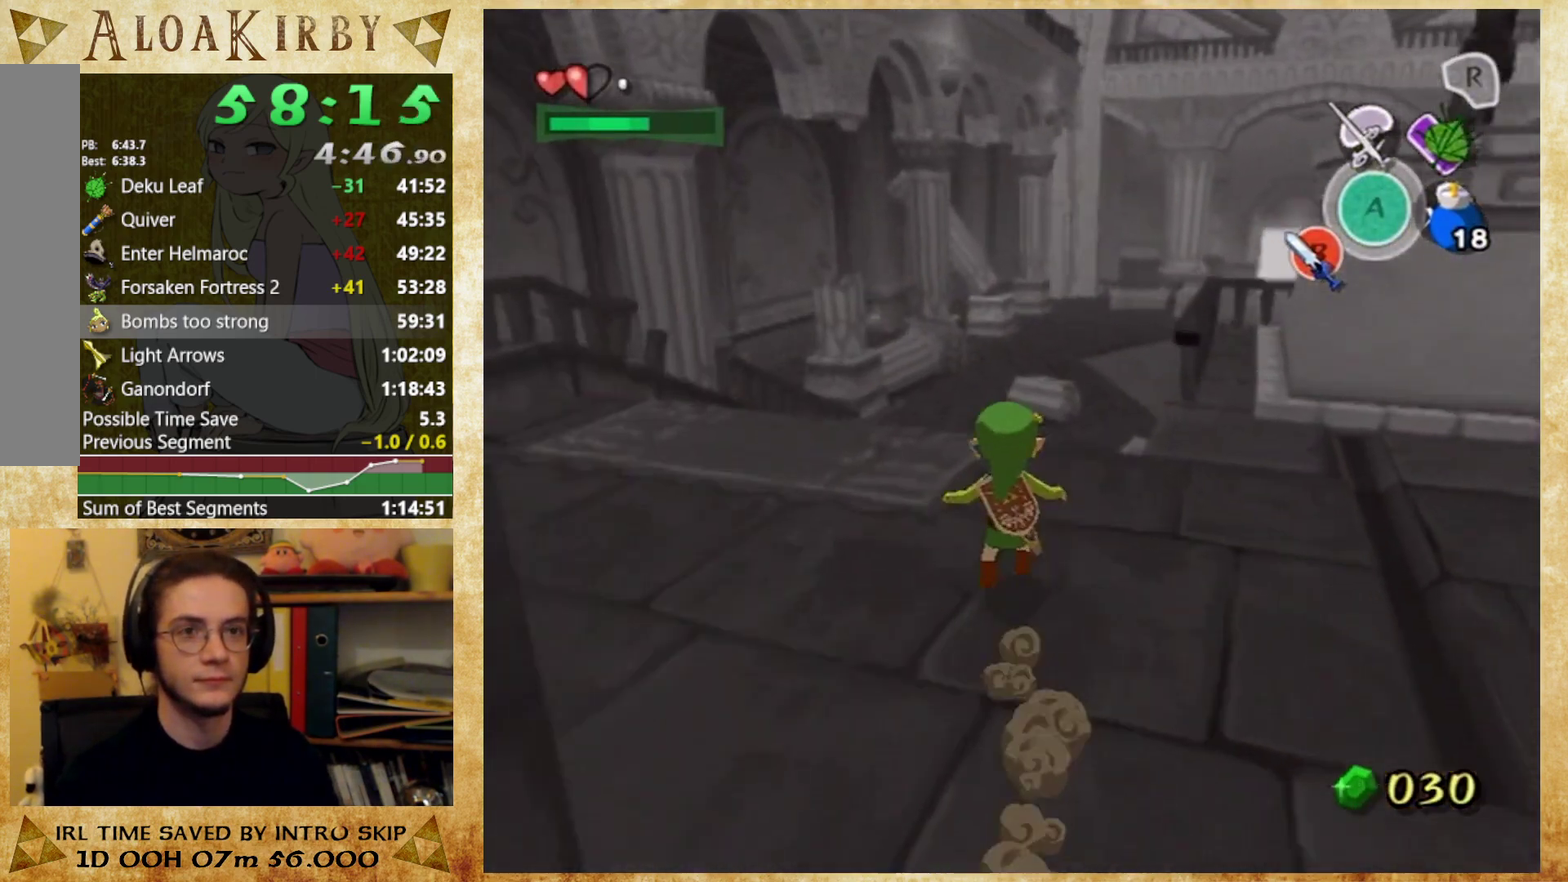
{"buttons": [], "events": [[267, "X", "down"], [400, "X", "up"]]}
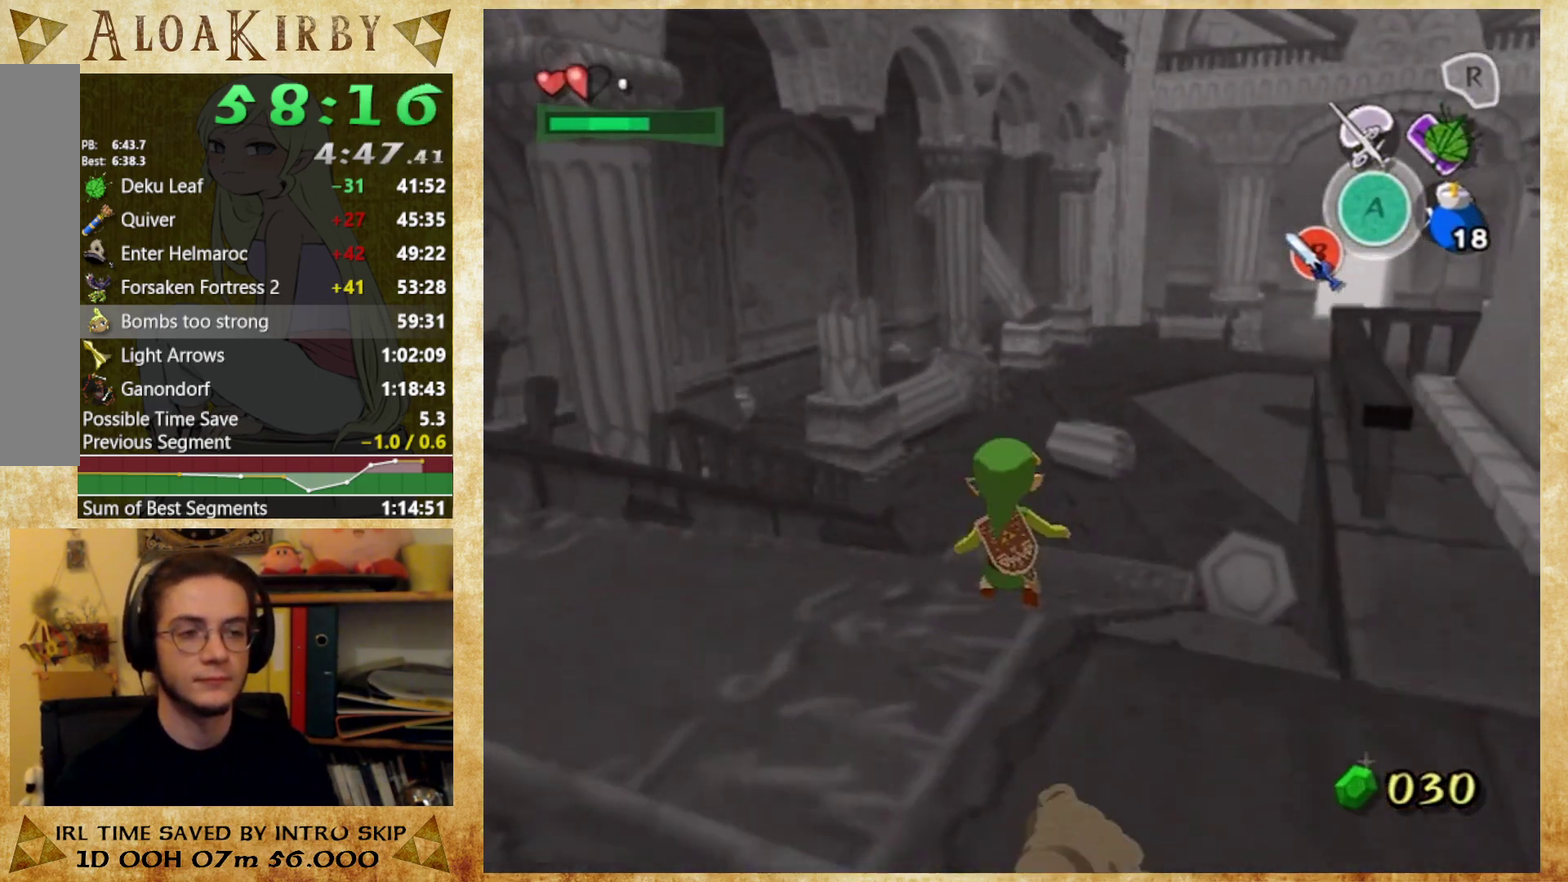
{"buttons": [], "events": [[300, "X", "down"], [467, "X", "up"]]}
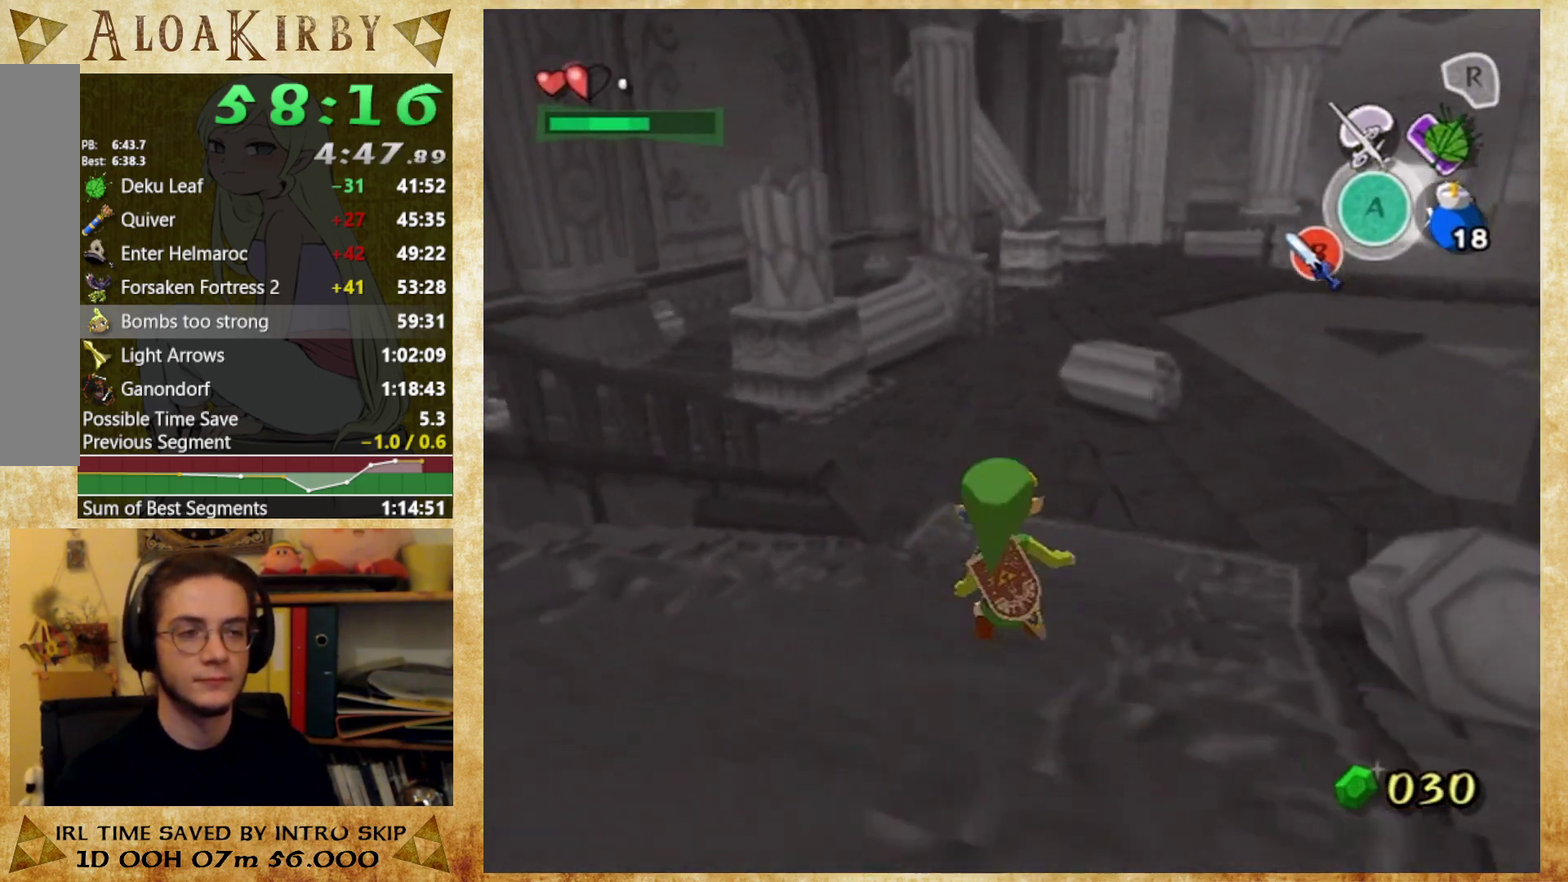
{"buttons": [], "events": [[333, "X", "down"], [500, "X", "up"]]}
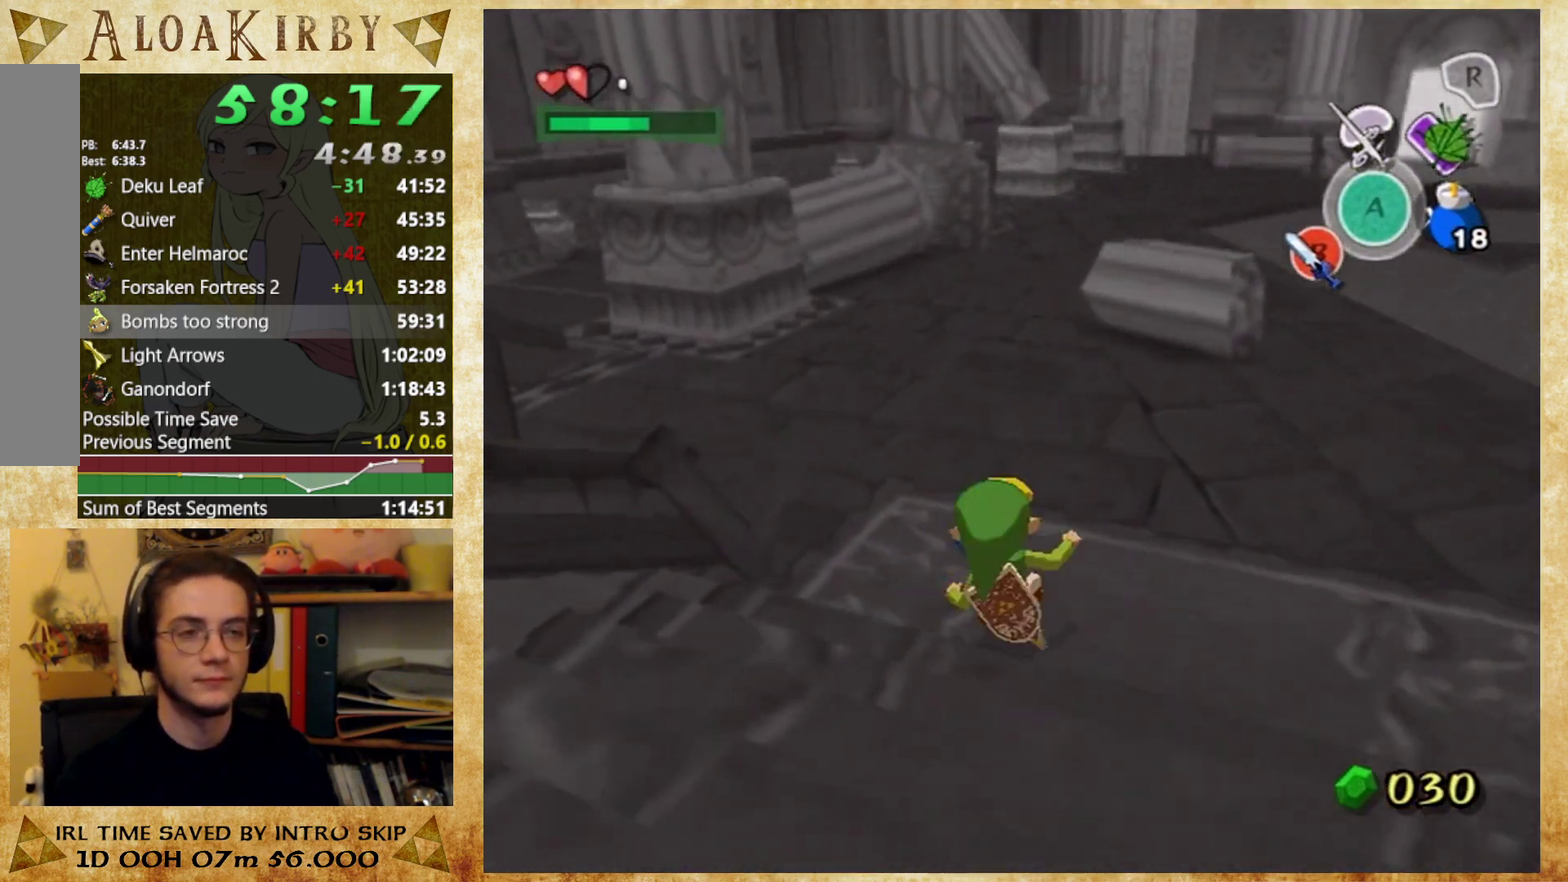
{"buttons": [], "events": [[367, "X", "down"], [500, "X", "up"]]}
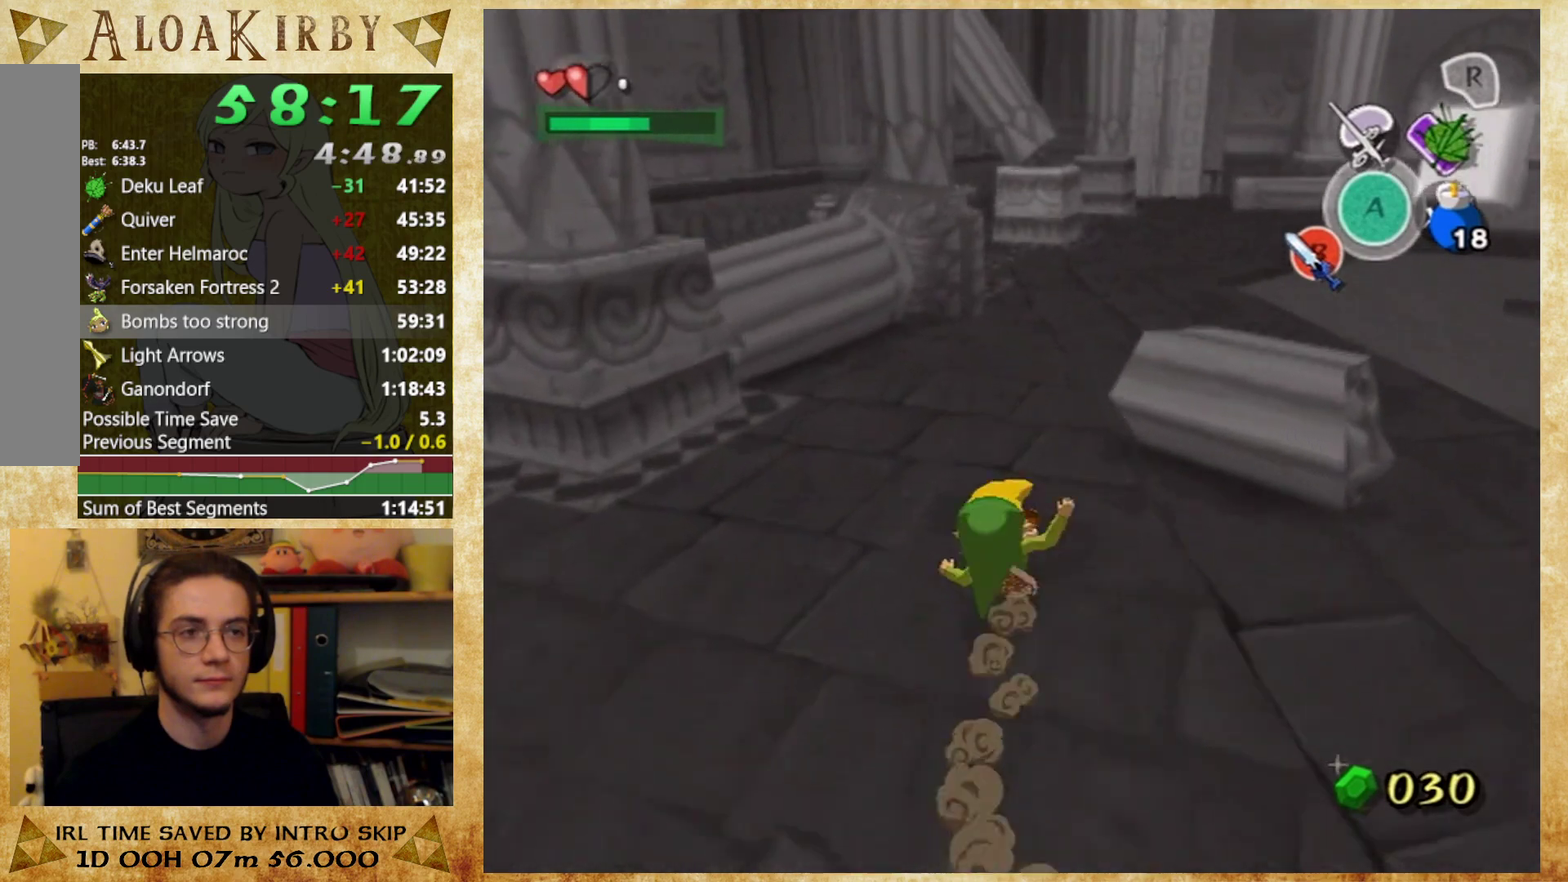
{"buttons": ["X"], "events": [[433, "X", "down"]]}
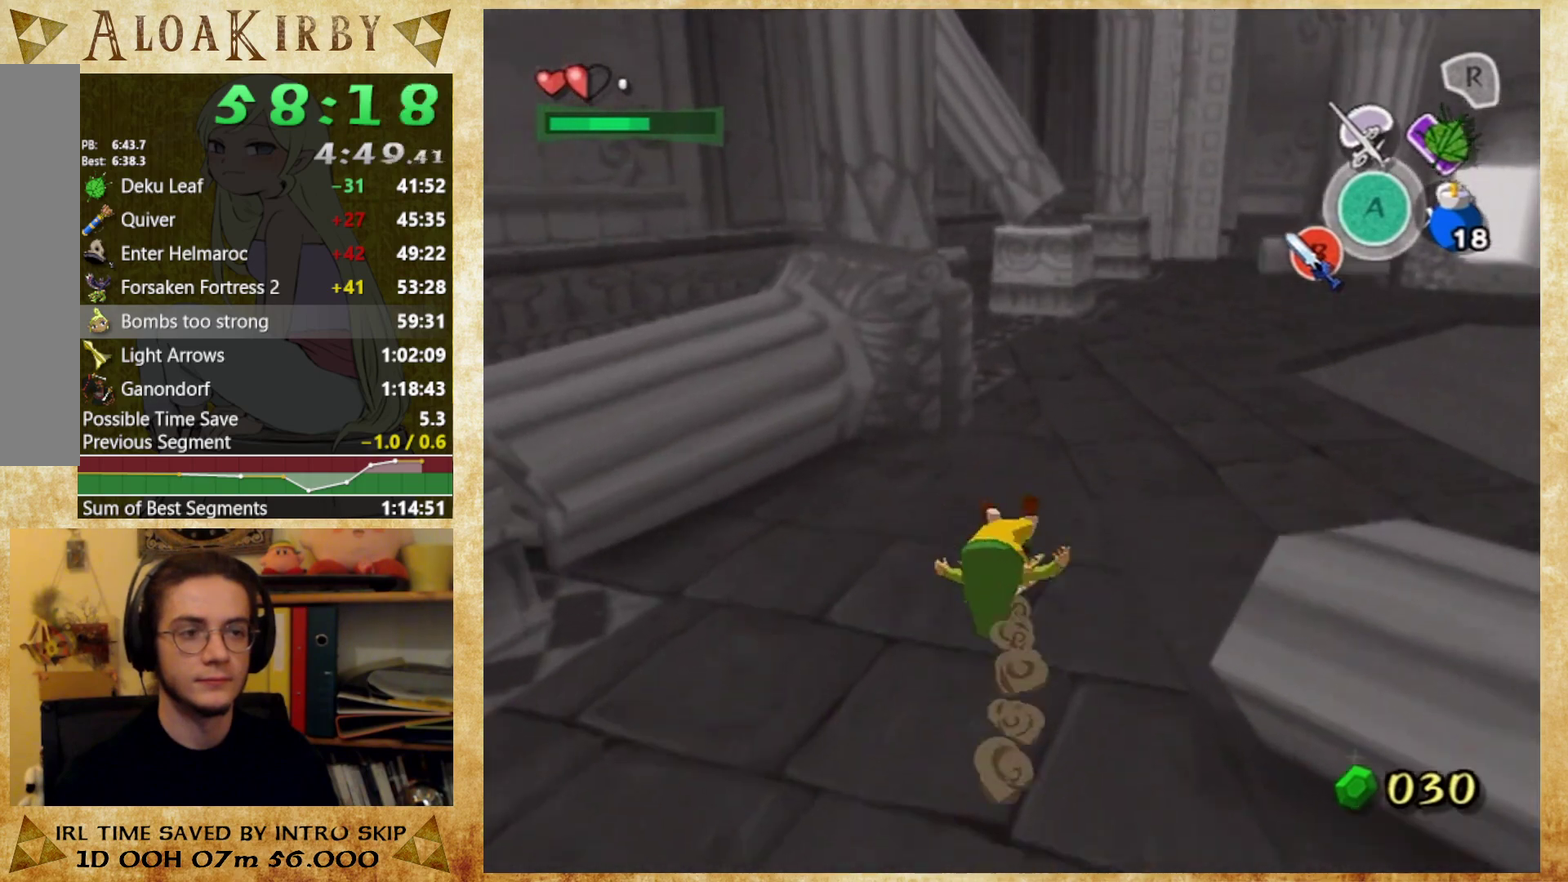
{"buttons": ["X"], "events": [[67, "X", "up"], [500, "X", "down"]]}
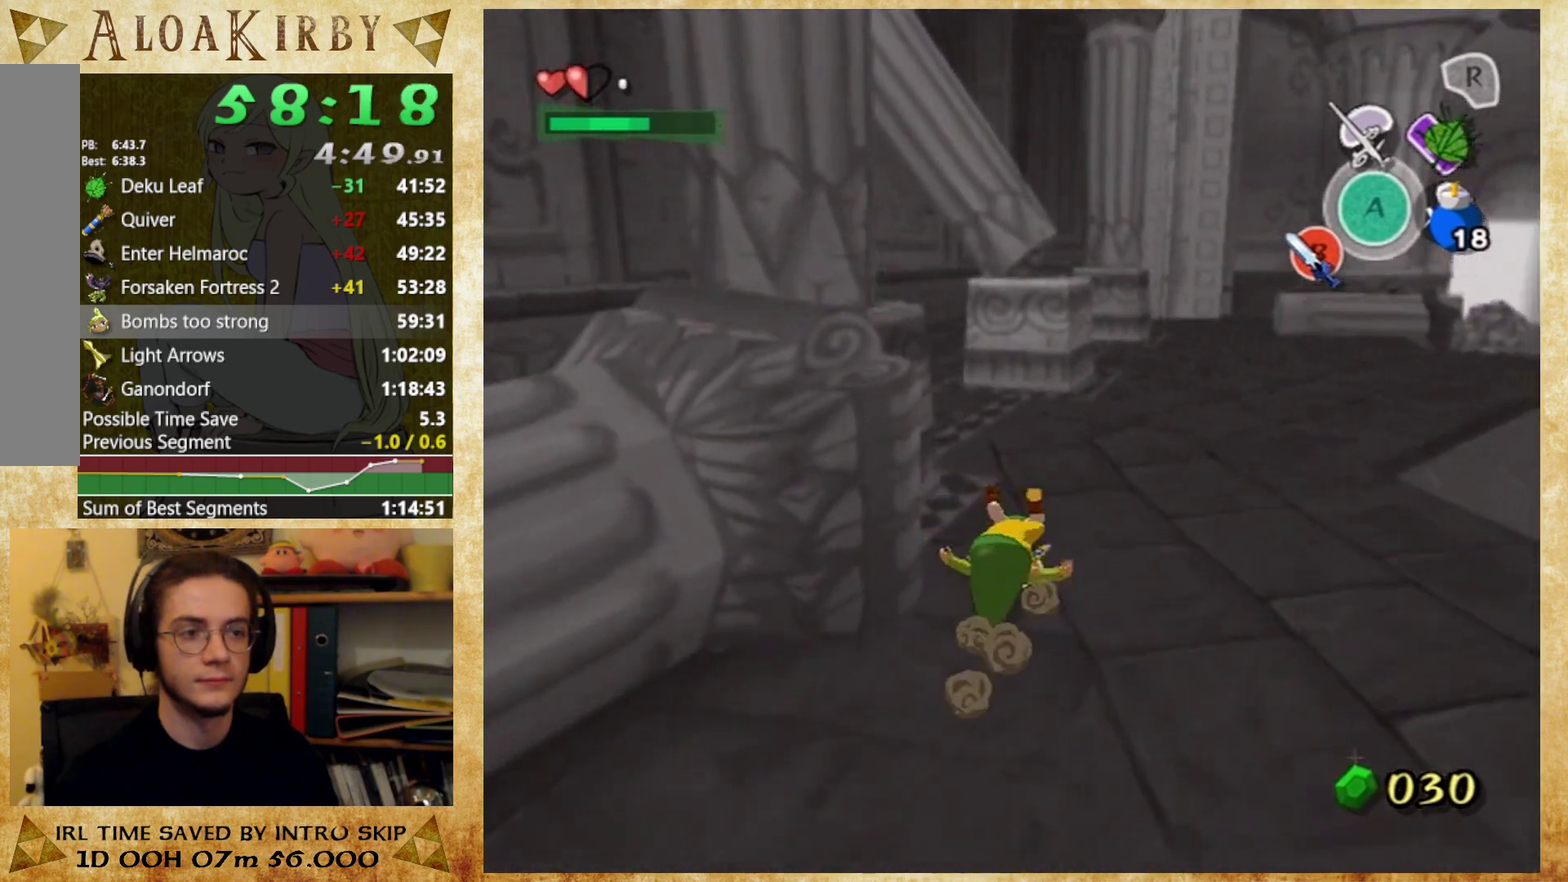
{"buttons": [], "events": [[100, "X", "up"]]}
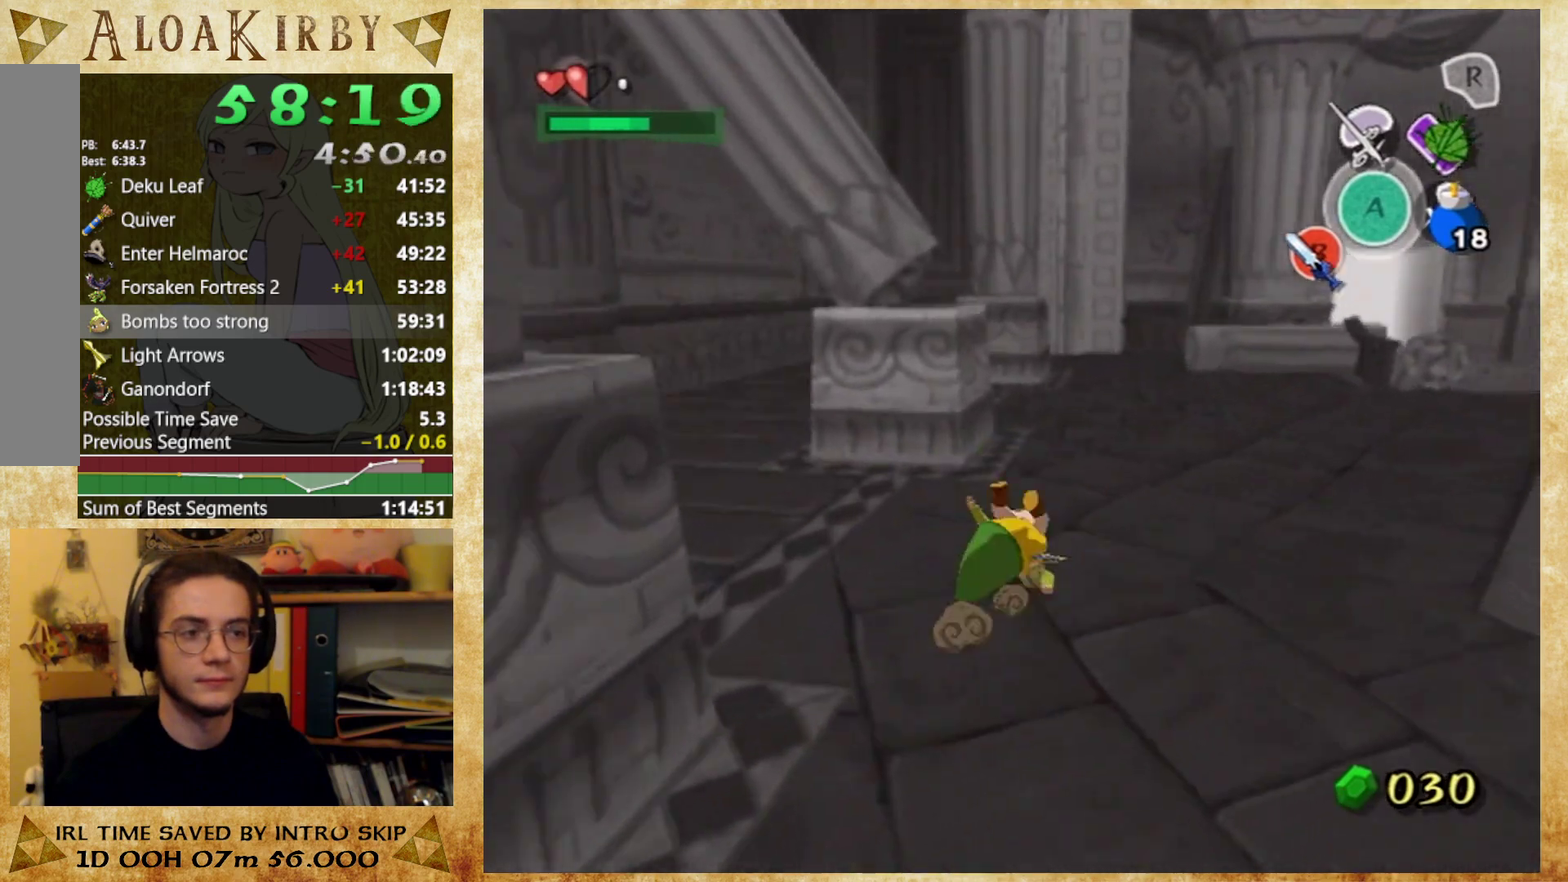
{"buttons": [], "events": [[33, "X", "down"], [167, "X", "up"]]}
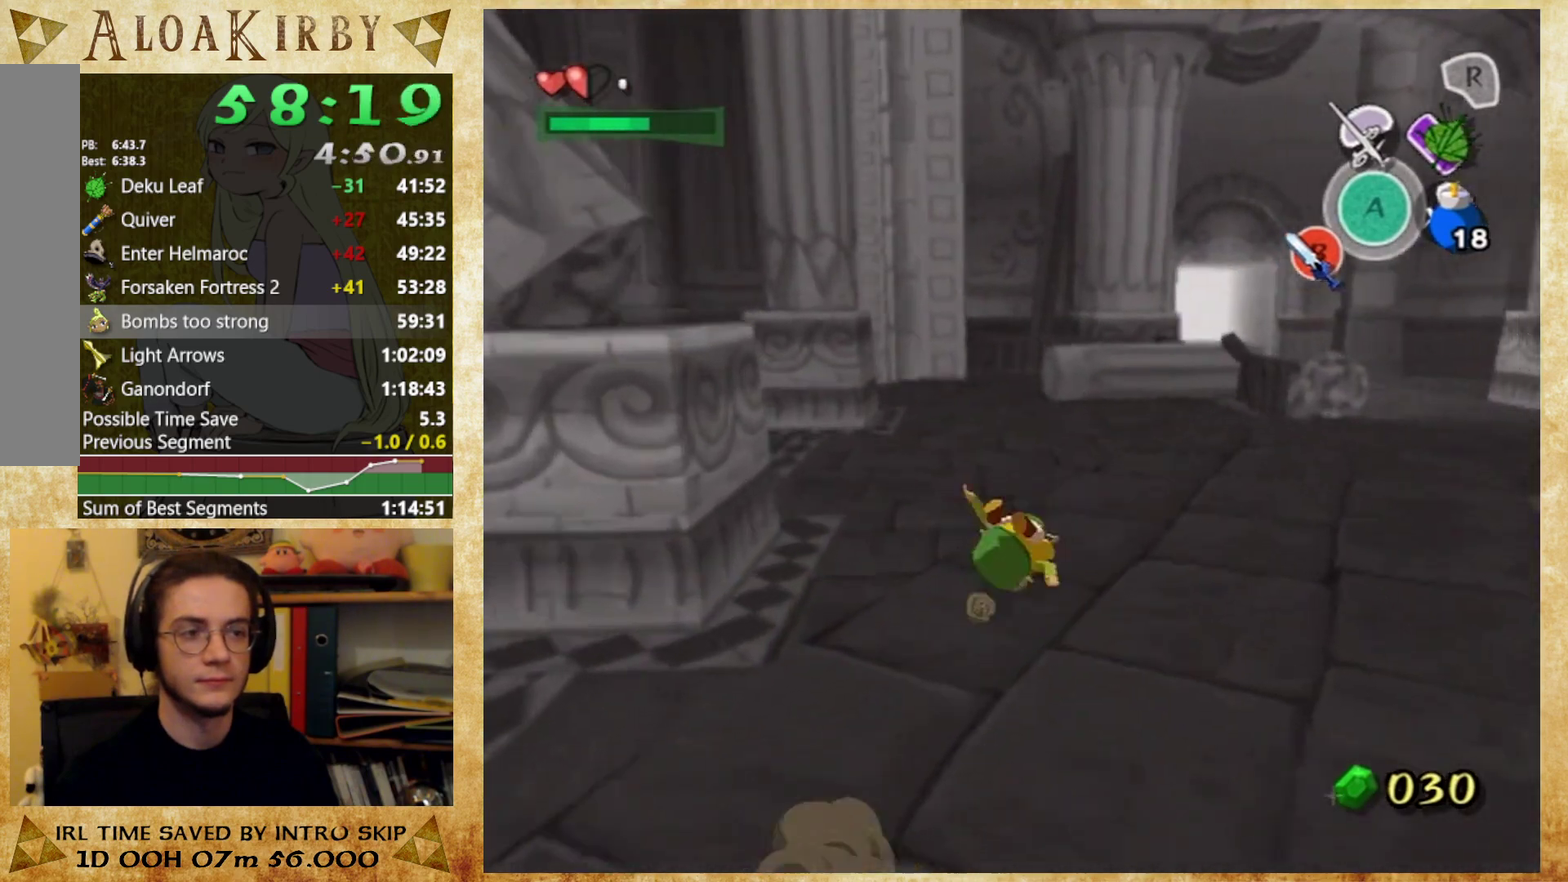
{"buttons": [], "events": [[67, "X", "down"], [200, "X", "up"]]}
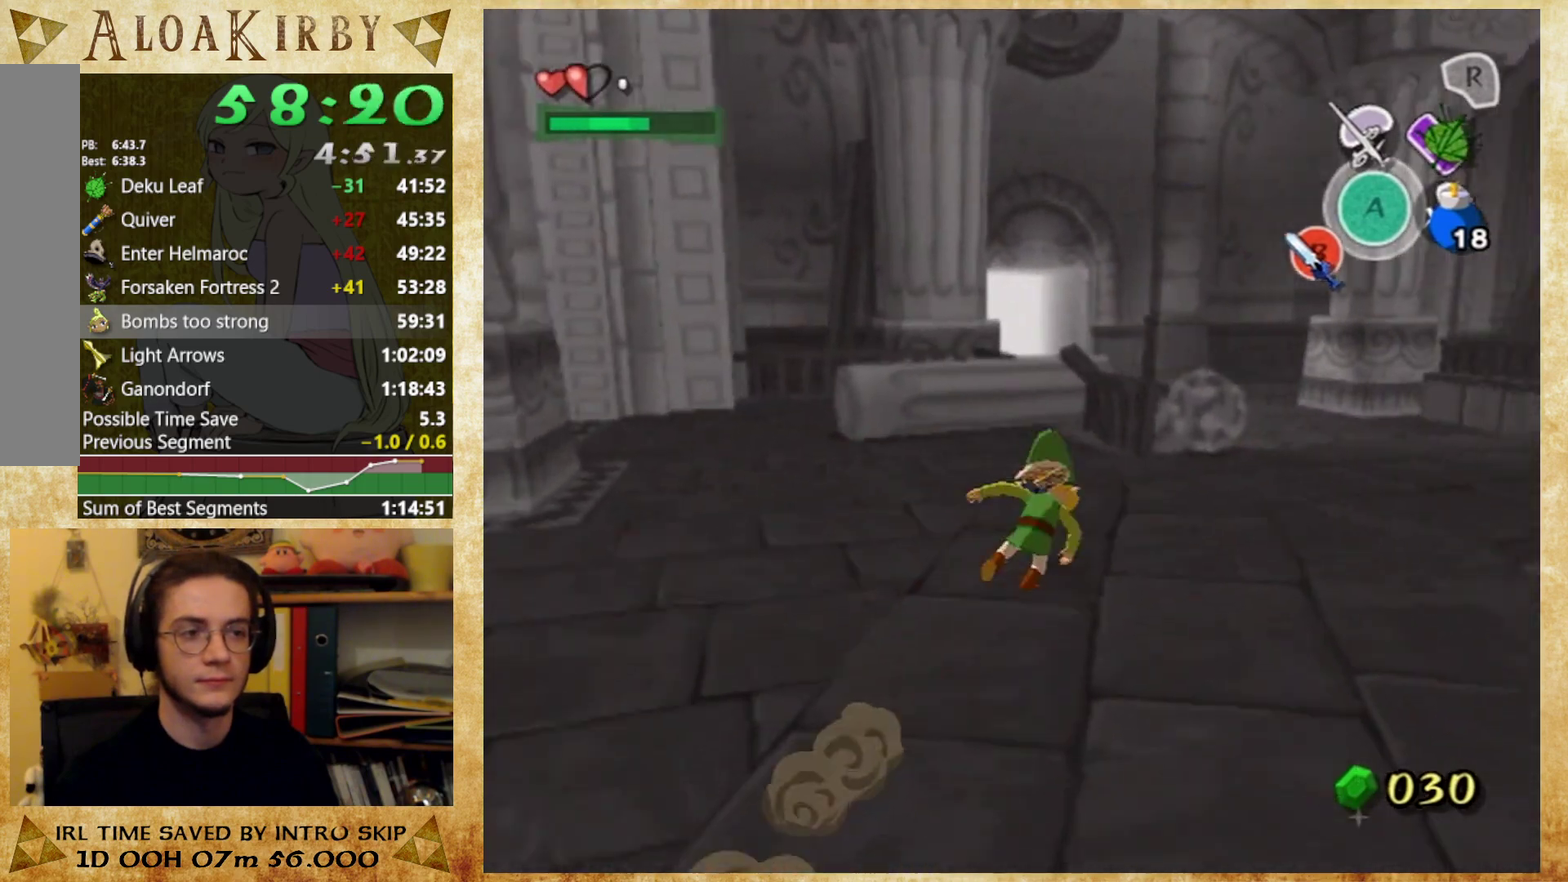
{"buttons": ["B"], "events": [[133, "X", "down"], [200, "X", "up"], [367, "B", "down"]]}
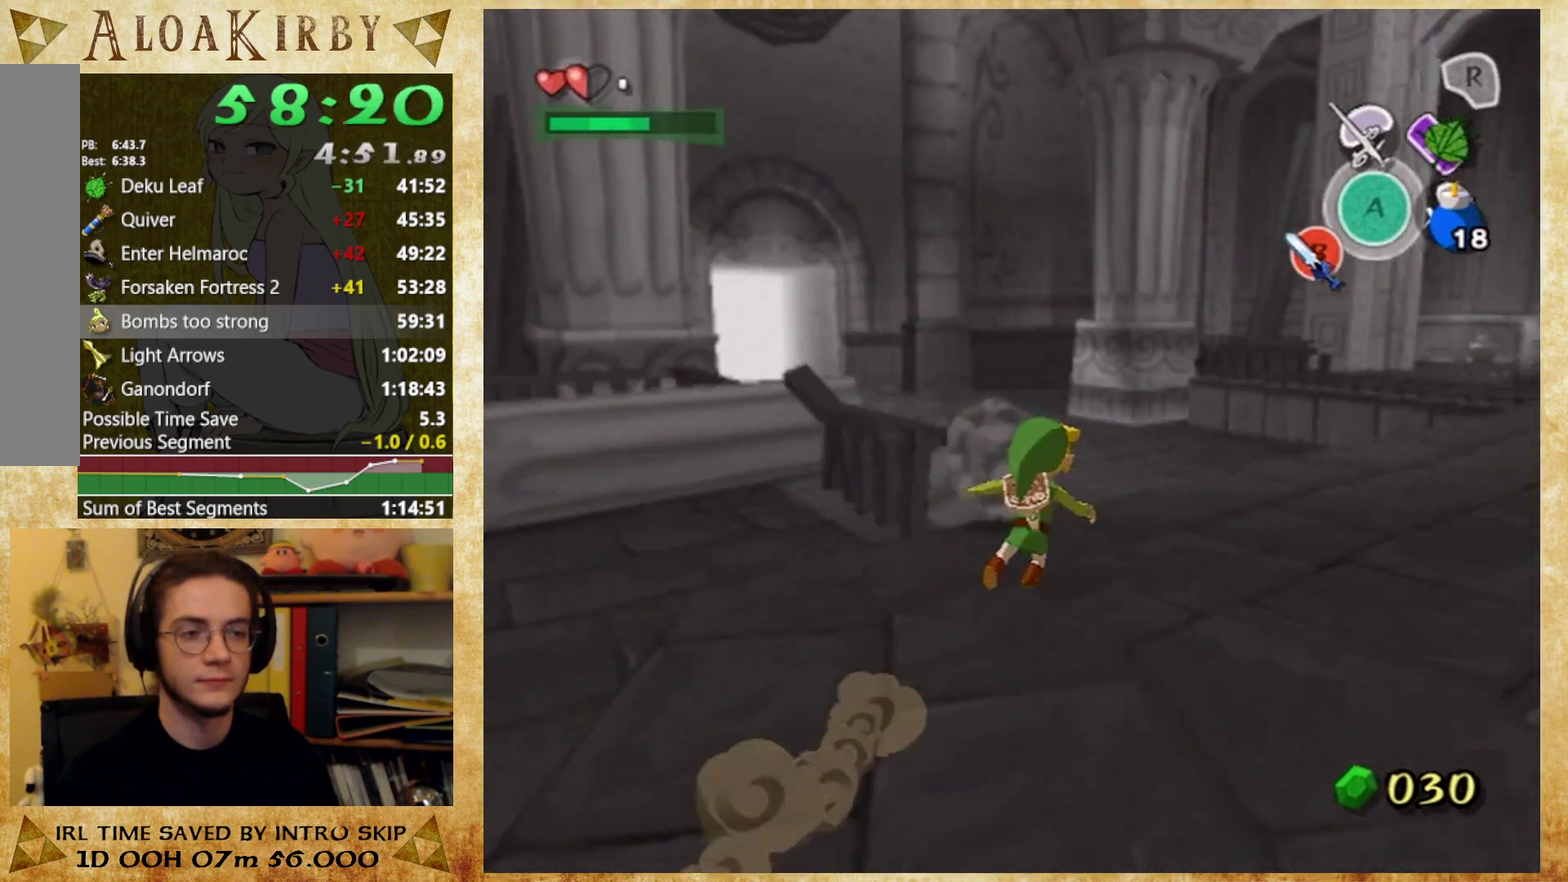
{"buttons": [], "events": [[33, "B", "up"], [200, "X", "down"], [300, "X", "up"]]}
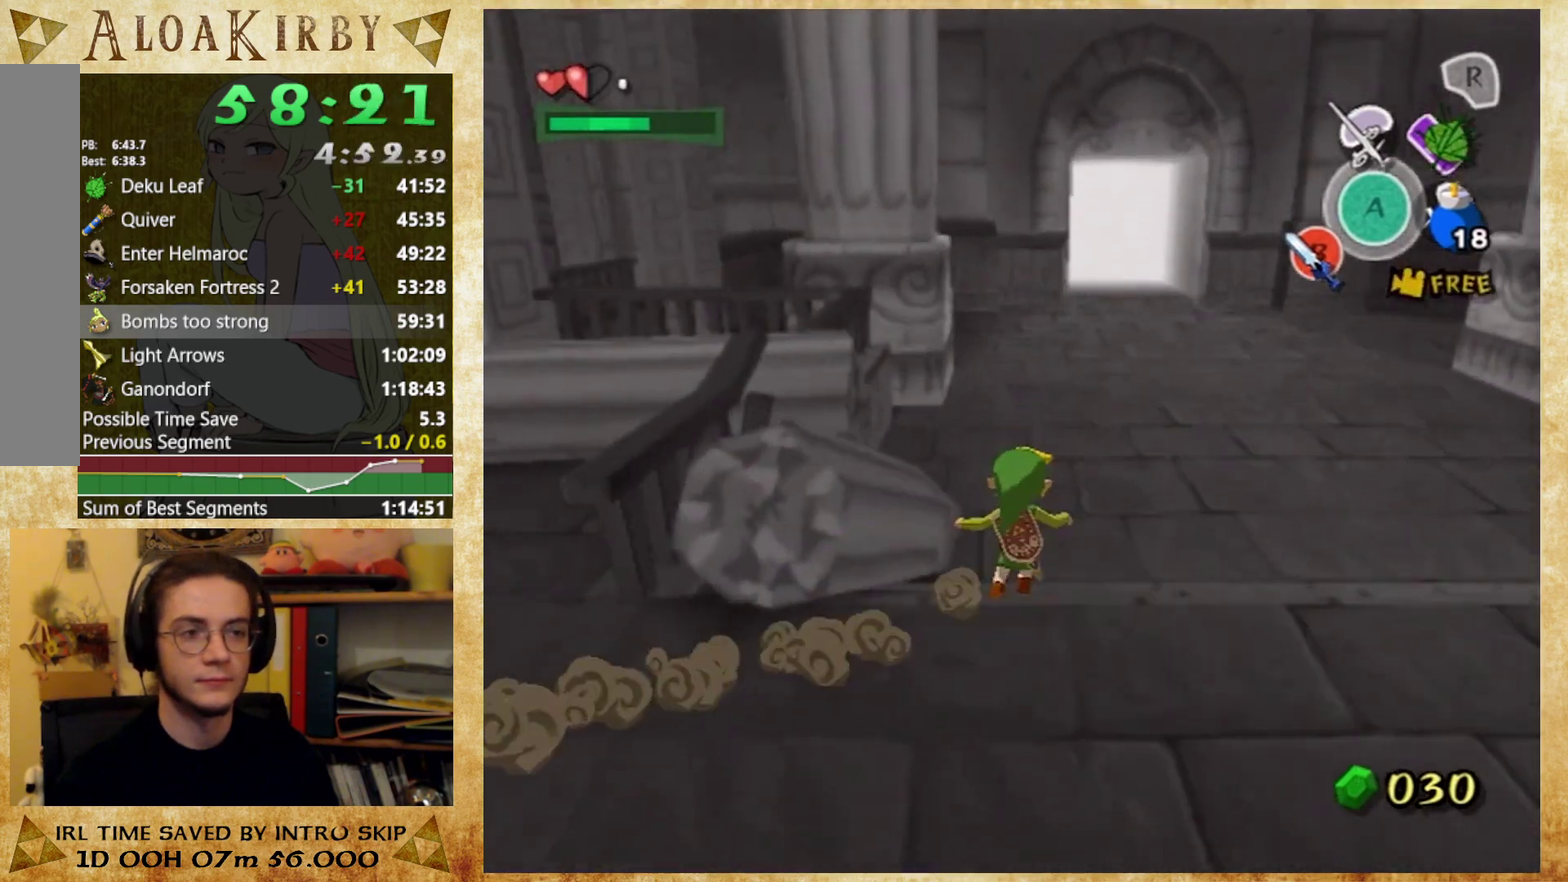
{"buttons": [], "events": [[200, "X", "down"], [333, "X", "up"]]}
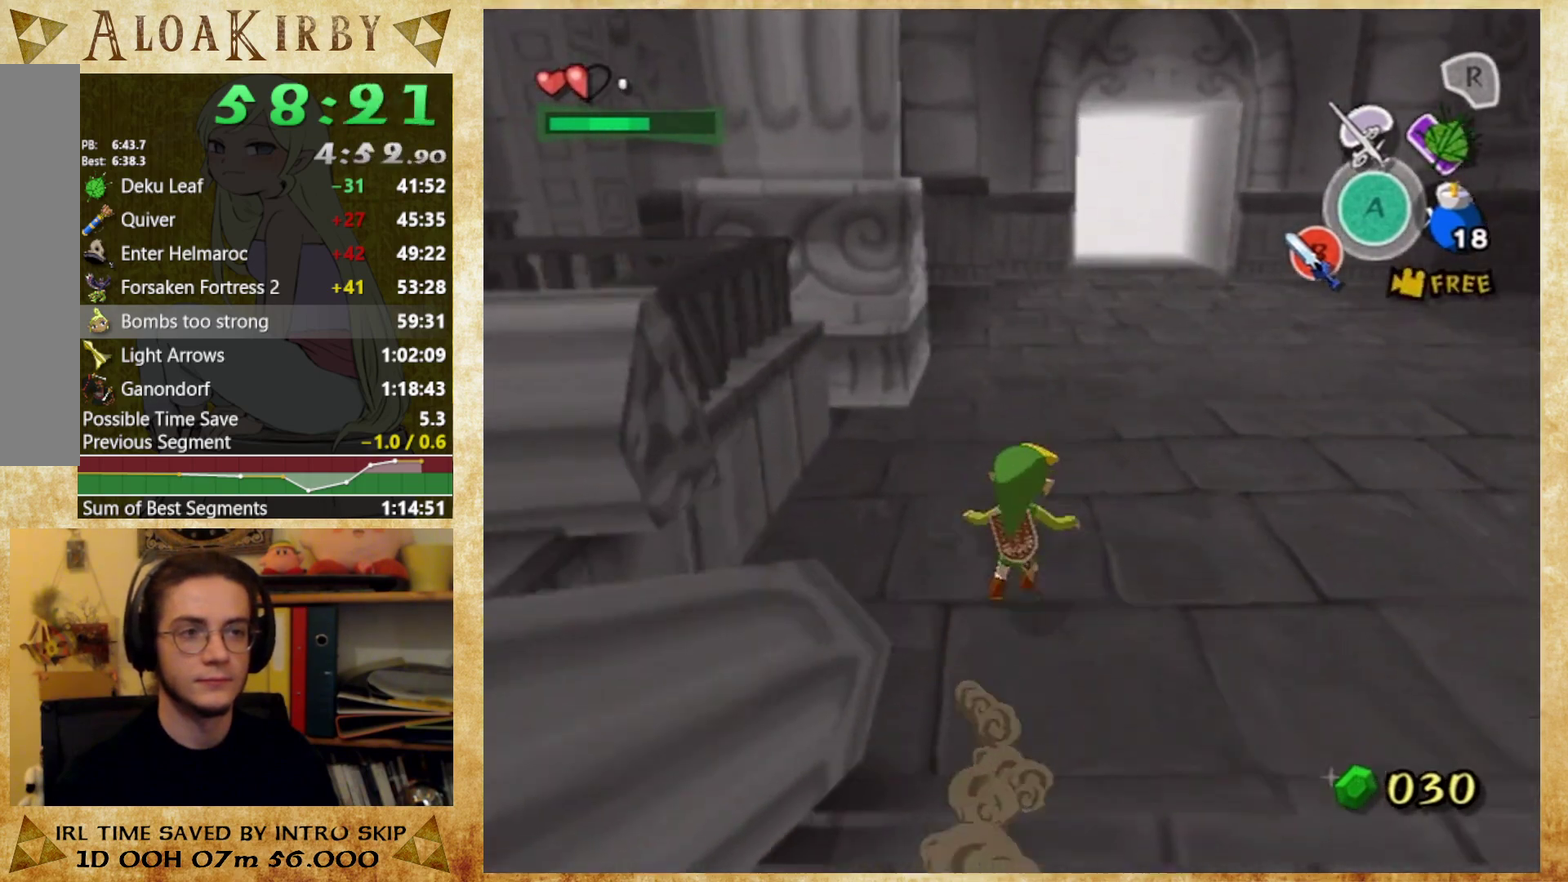
{"buttons": [], "events": [[233, "X", "down"], [367, "X", "up"]]}
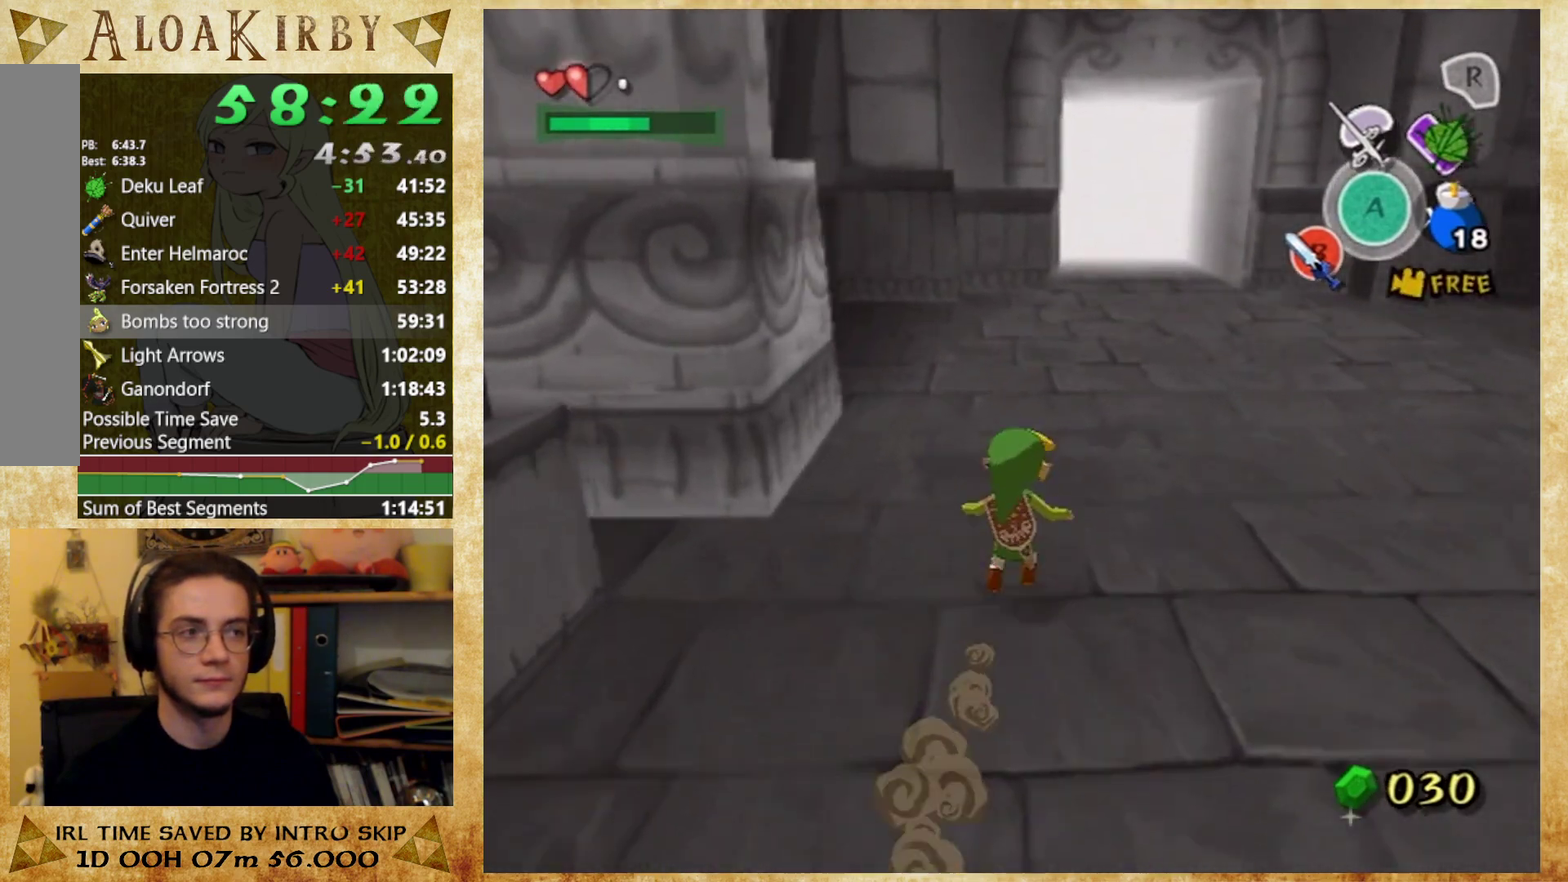
{"buttons": [], "events": [[267, "X", "down"], [400, "X", "up"]]}
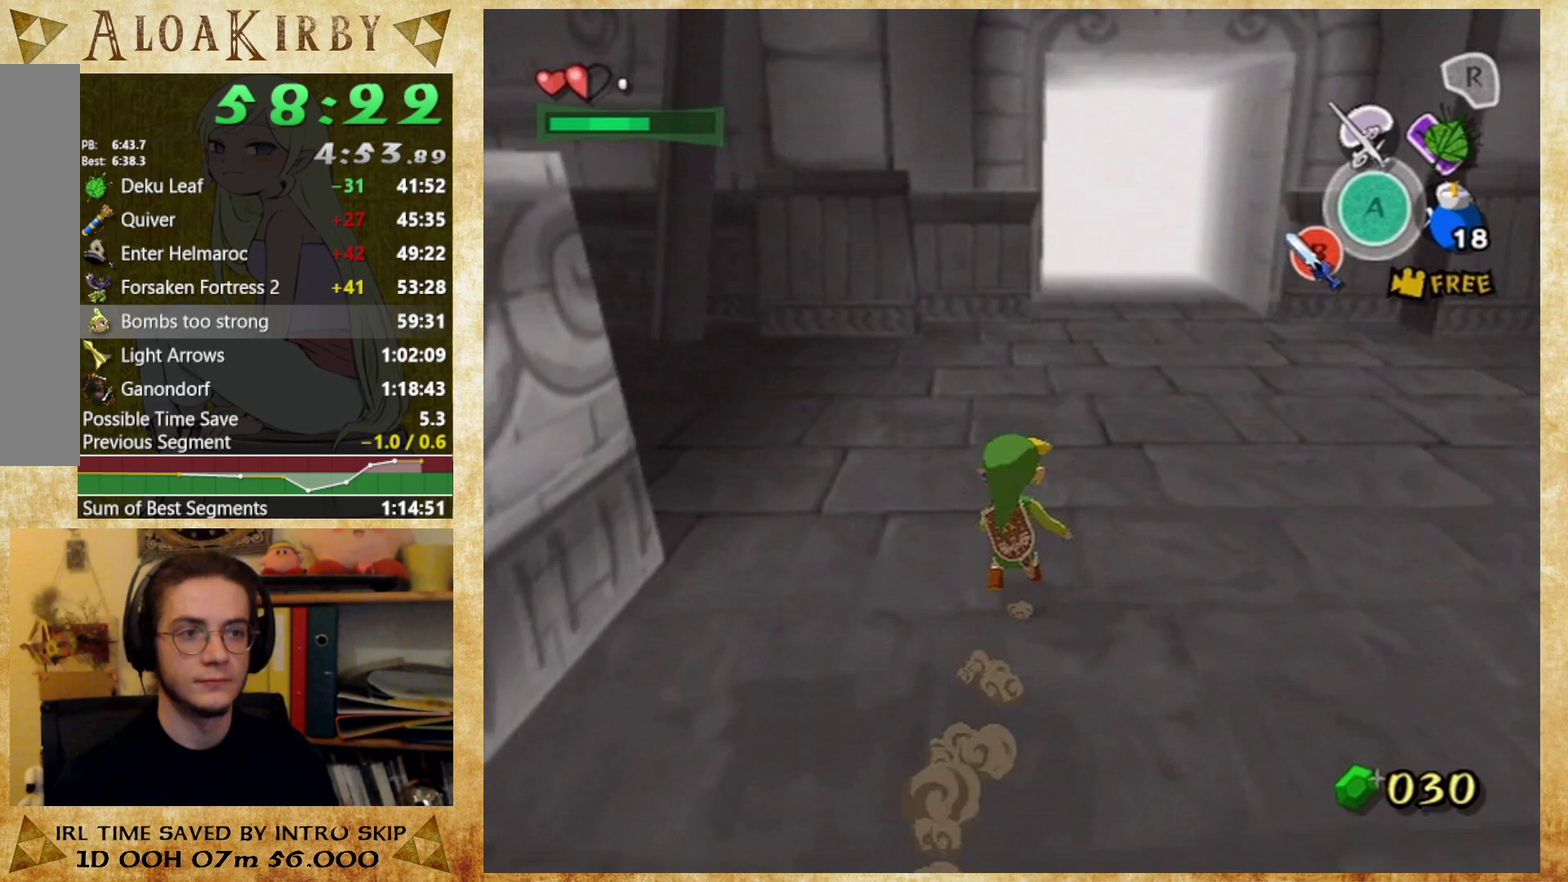
{"buttons": [], "events": [[333, "X", "down"], [467, "X", "up"]]}
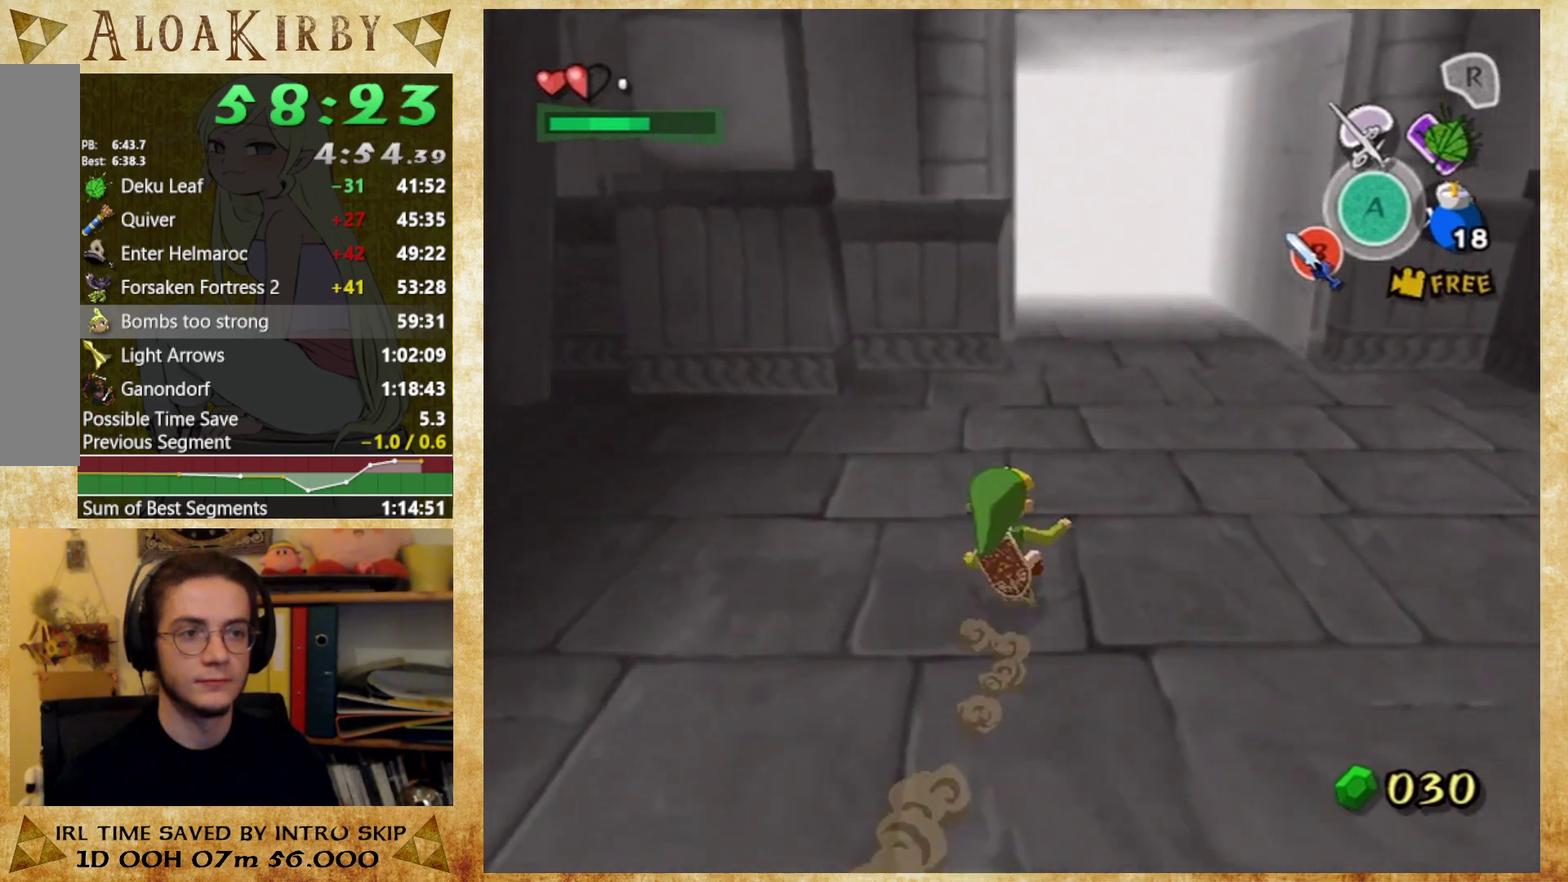
{"buttons": [], "events": [[367, "X", "down"], [500, "X", "up"]]}
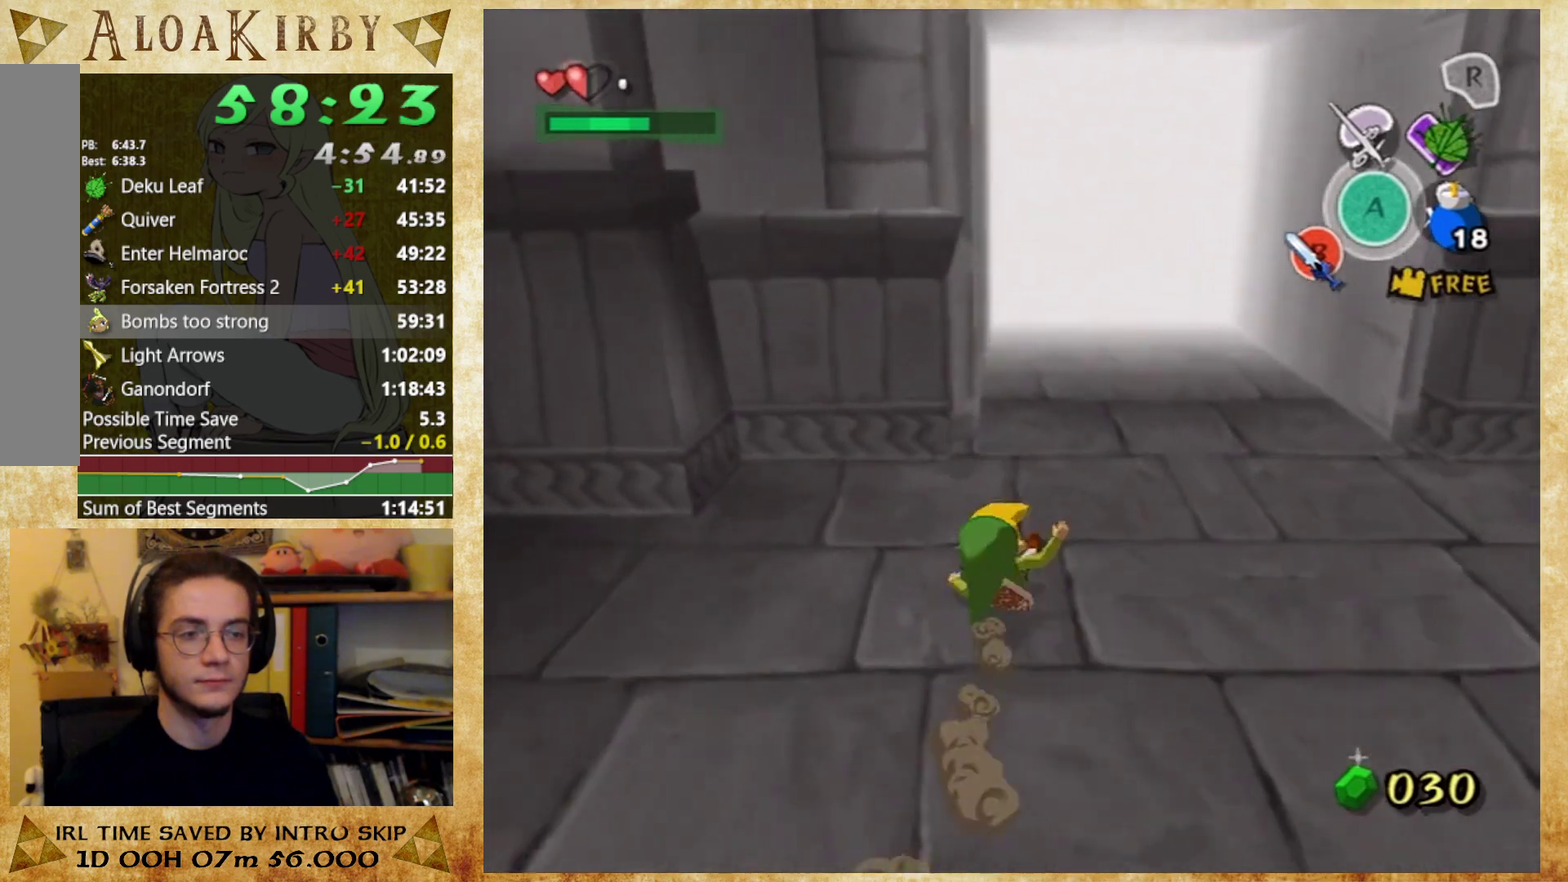
{"buttons": [], "events": []}